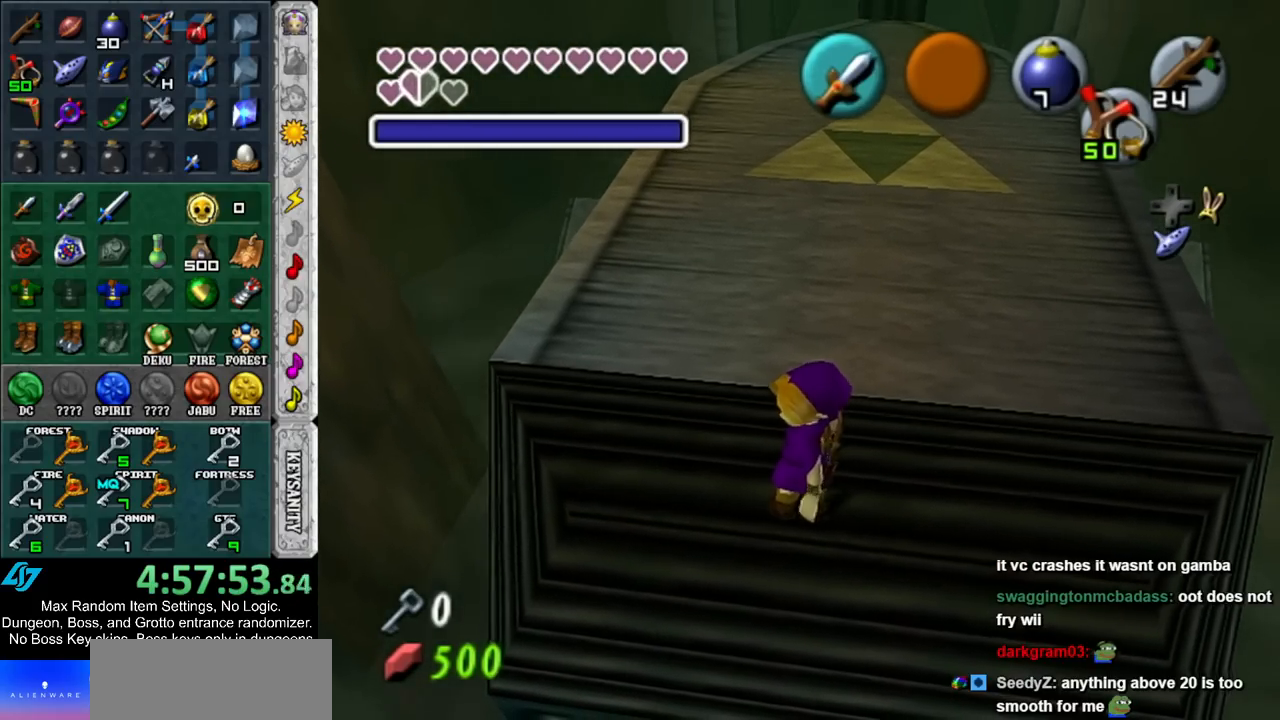
Gameplay with a controller (Nintendo layout); each line is a JSON object with the inputs held at the frame after it. "events" lists button and stick changes between this image and that frame as [ms after this image, input, new state], when the widget could be followed in between. Not read: L3 R3.
{"buttons": [], "left_stick": "up", "right_stick": "center", "events": [[150, "left_stick", "up"]]}
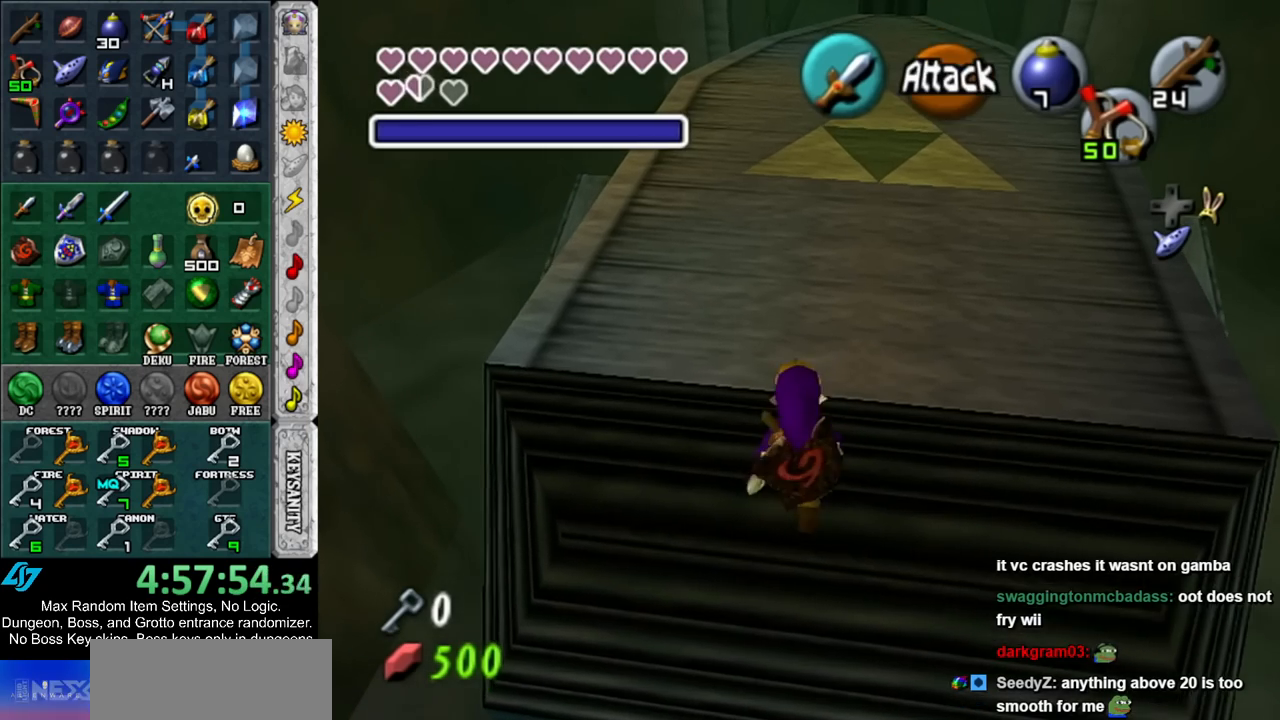
{"buttons": ["A"], "left_stick": "up", "right_stick": "center", "events": [[300, "A", "down"], [400, "A", "up"], [450, "A", "down"]]}
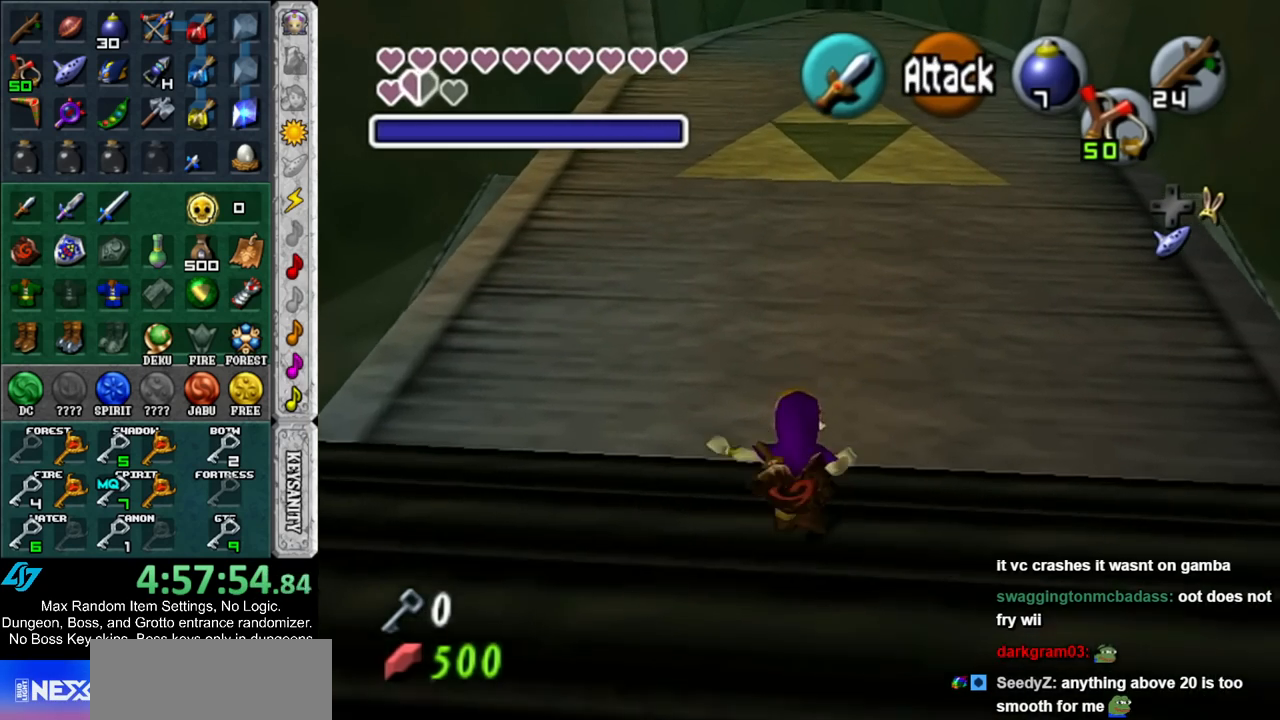
{"buttons": [], "left_stick": "up", "right_stick": "center", "events": [[50, "A", "up"]]}
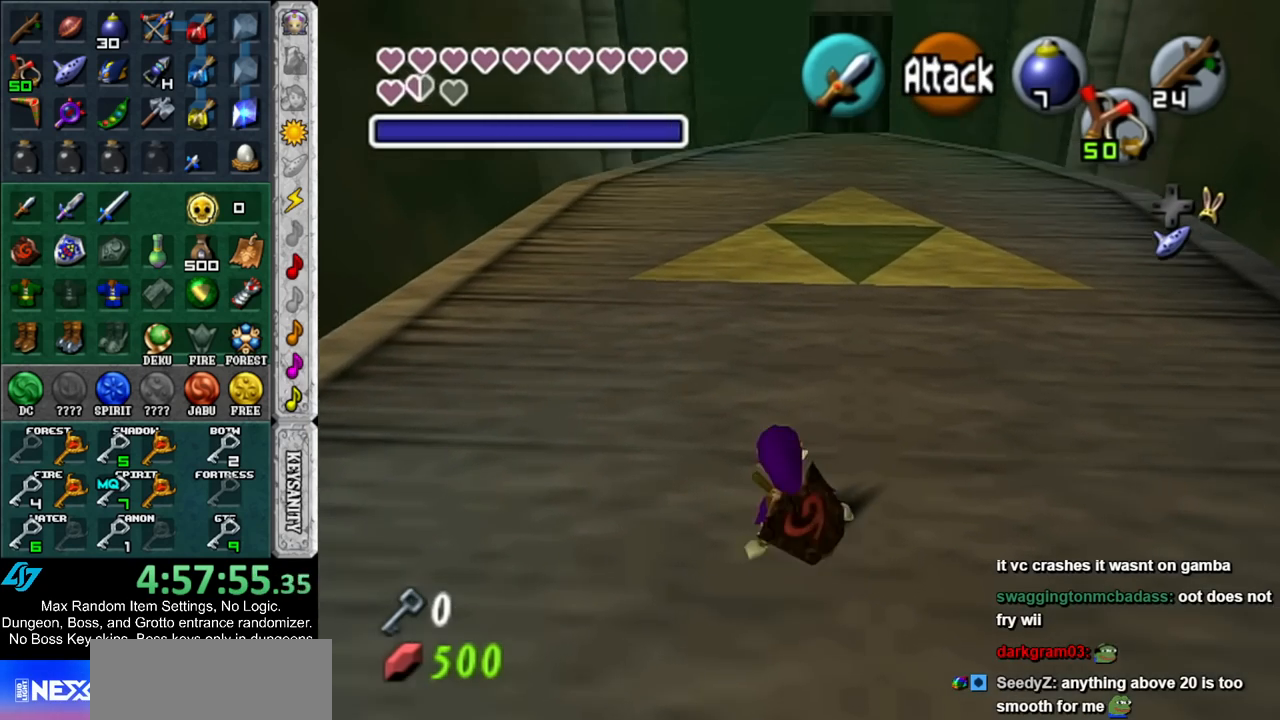
{"buttons": [], "left_stick": "up", "right_stick": "center", "events": [[133, "A", "down"], [300, "A", "up"]]}
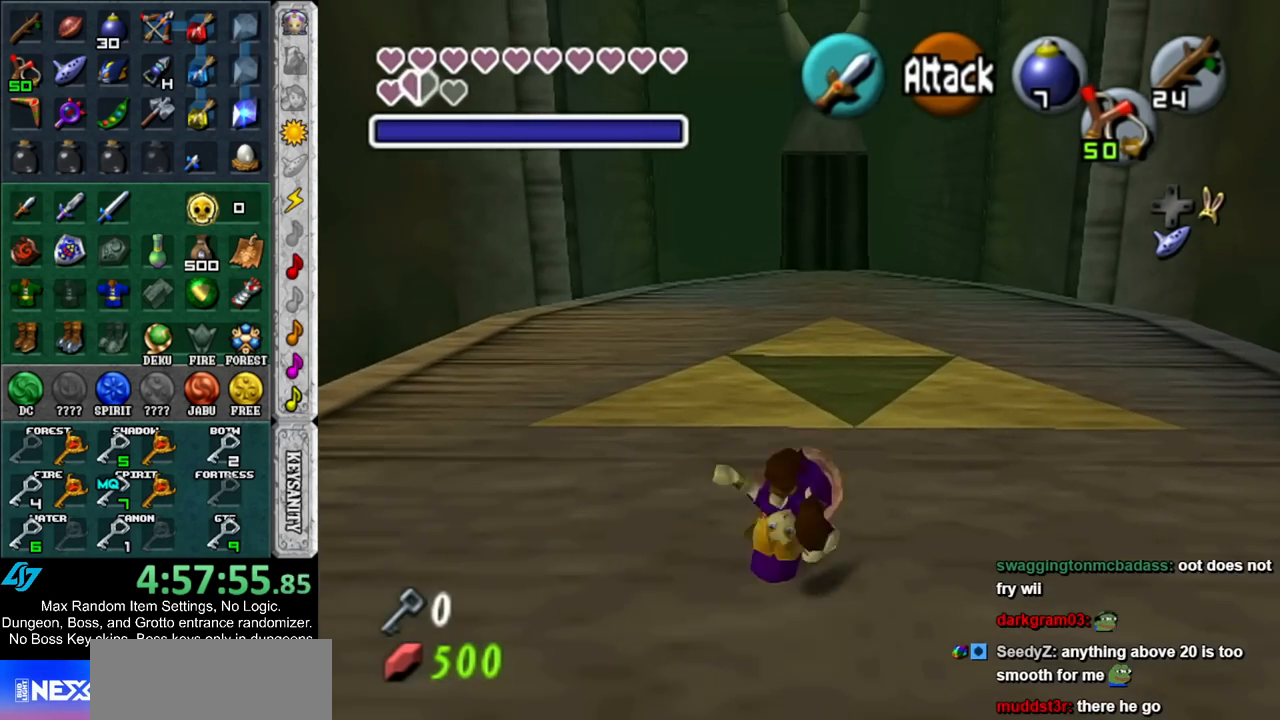
{"buttons": ["A"], "left_stick": "up", "right_stick": "center", "events": [[417, "A", "down"]]}
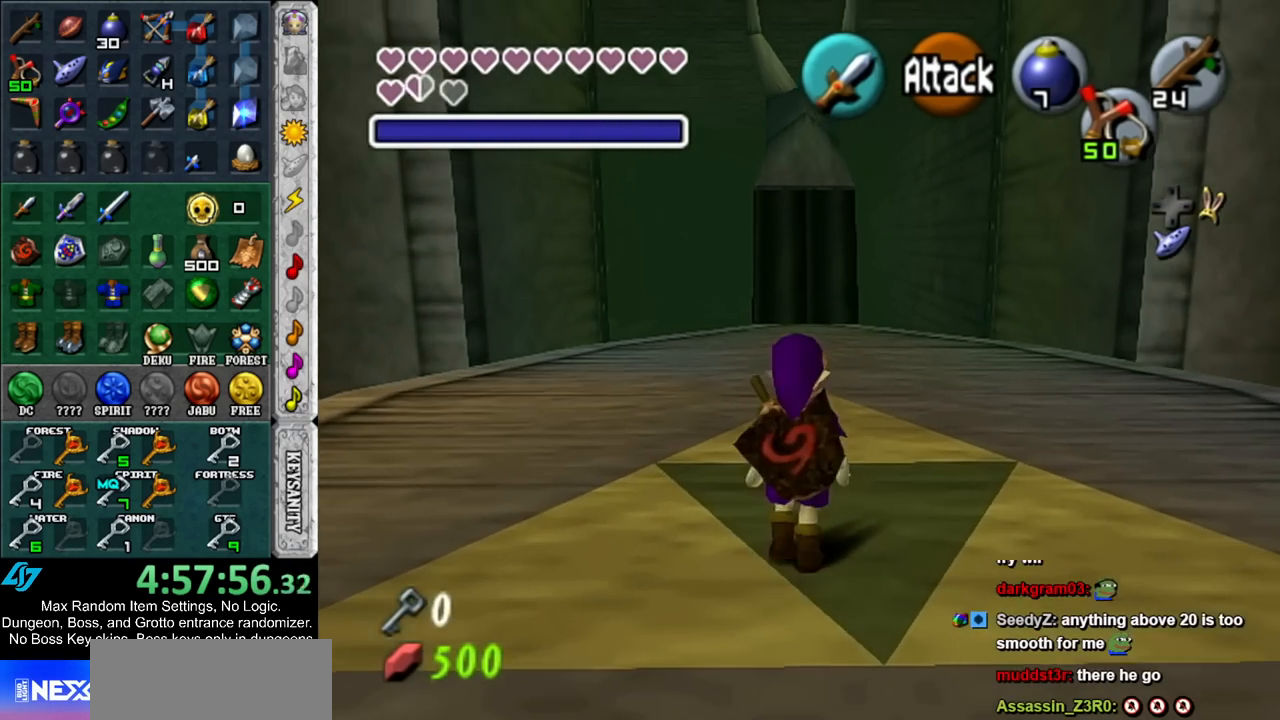
{"buttons": [], "left_stick": "up", "right_stick": "center", "events": [[83, "A", "up"]]}
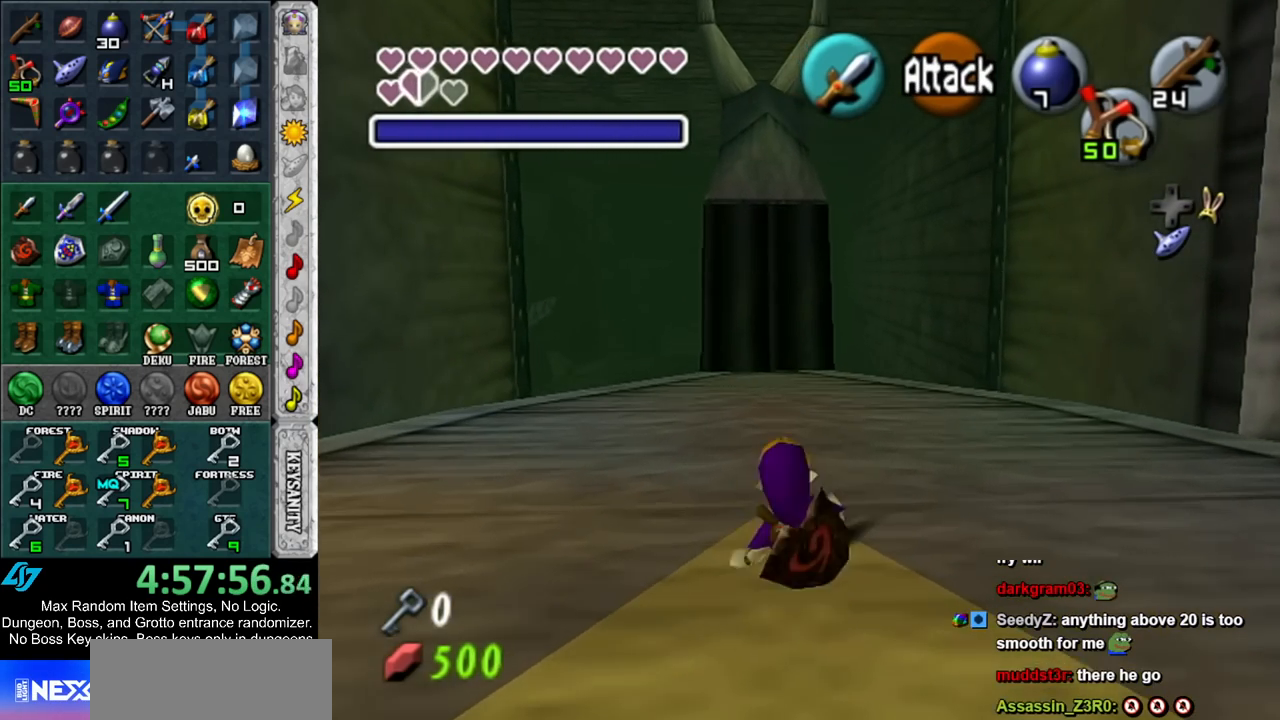
{"buttons": [], "left_stick": "up", "right_stick": "center", "events": []}
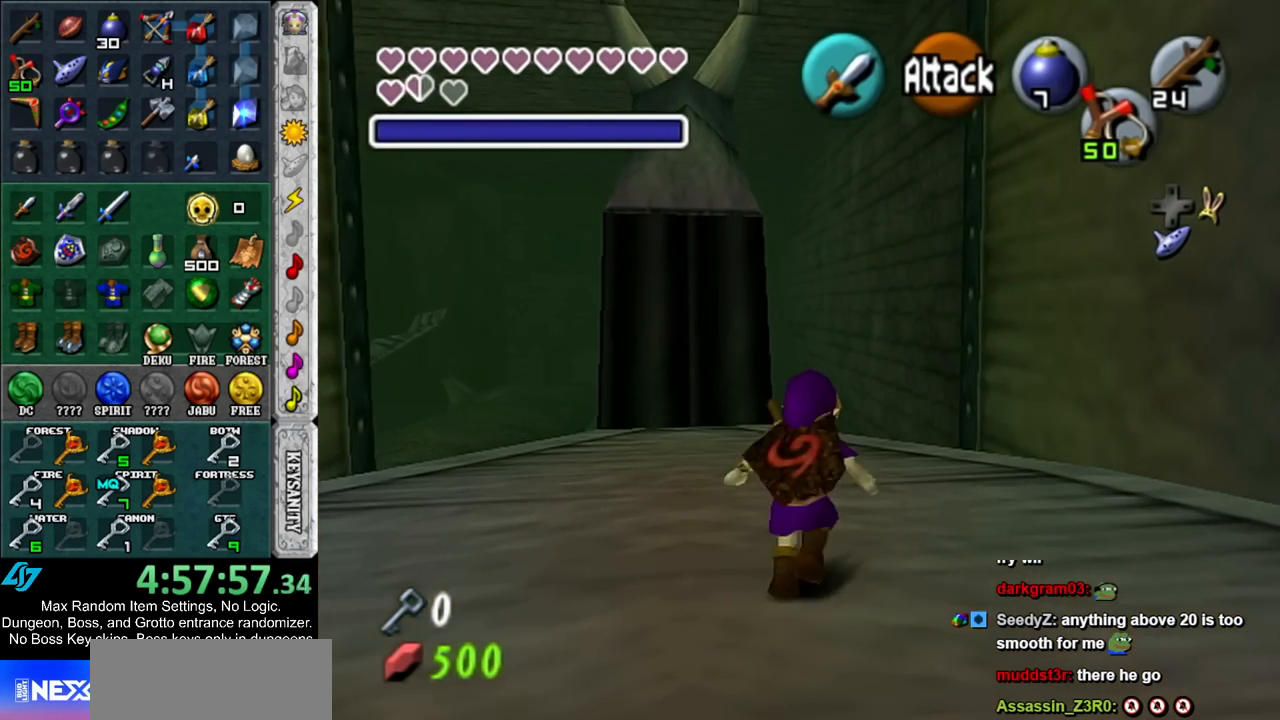
{"buttons": ["L1"], "left_stick": "center", "right_stick": "center", "events": [[167, "left_stick", "up-left"], [333, "L1", "down"], [367, "left_stick", "center"]]}
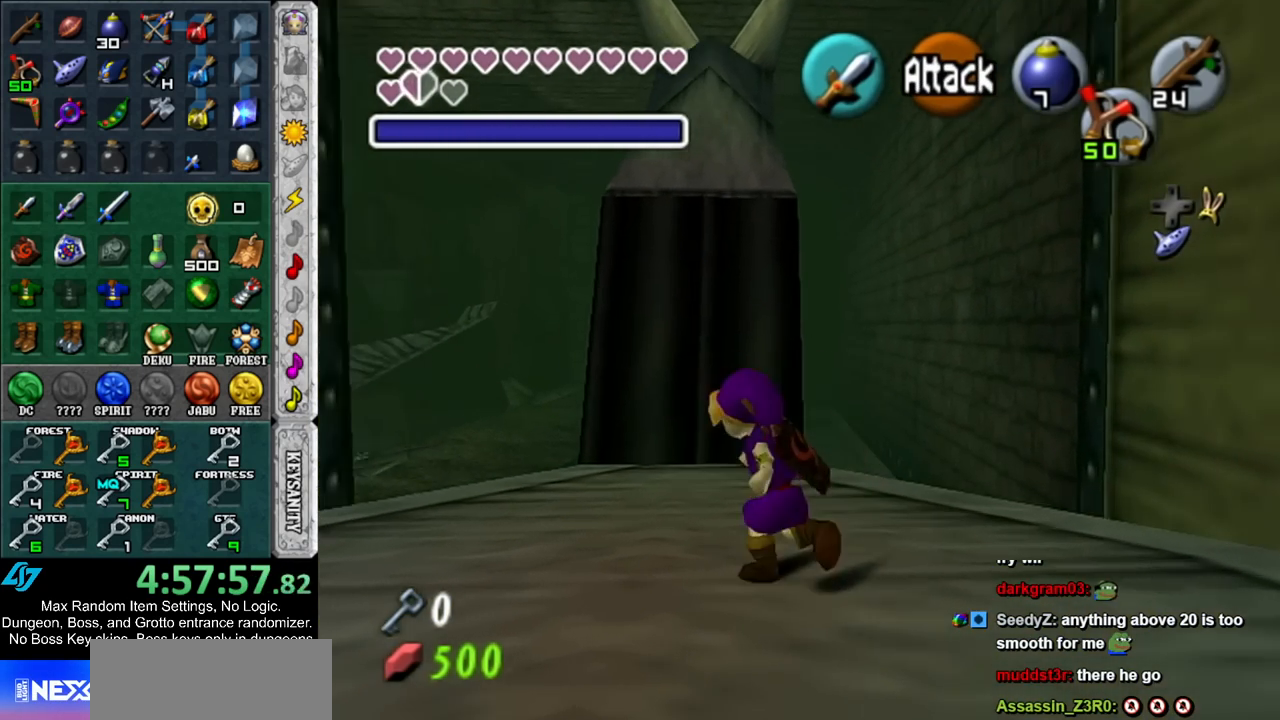
{"buttons": [], "left_stick": "center", "right_stick": "center", "events": [[50, "L1", "up"]]}
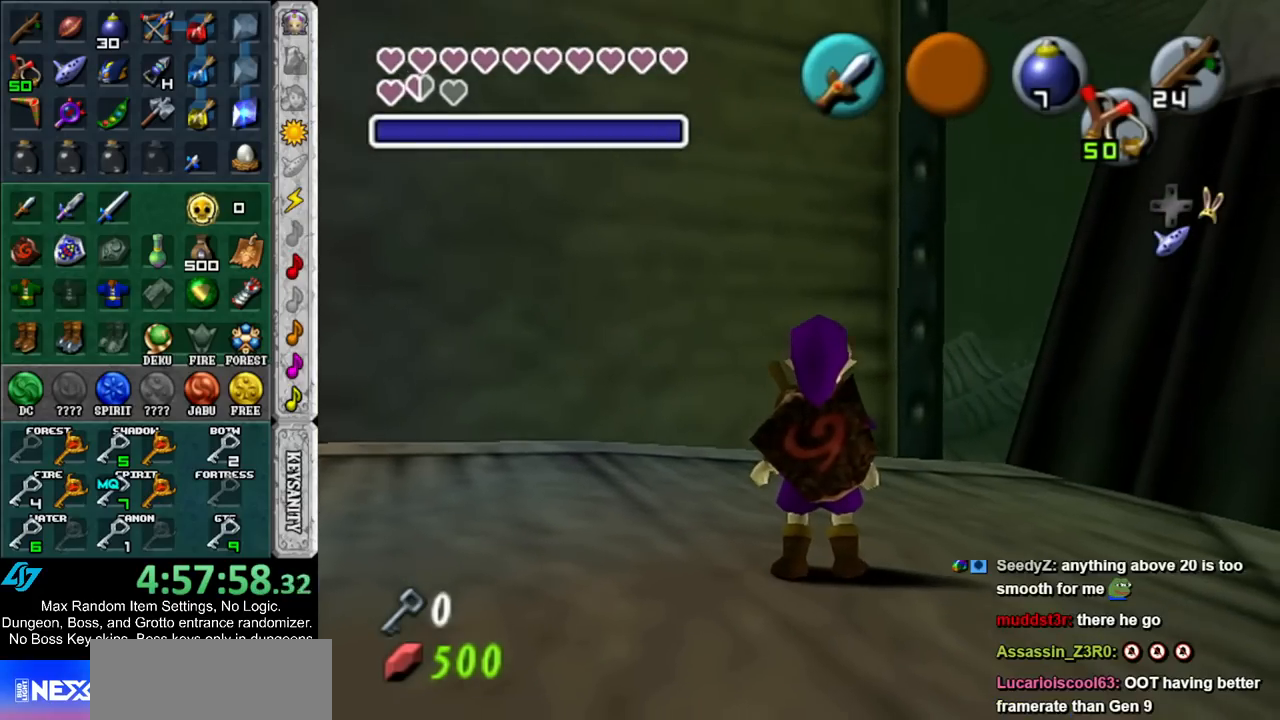
{"buttons": [], "left_stick": "center", "right_stick": "center", "events": []}
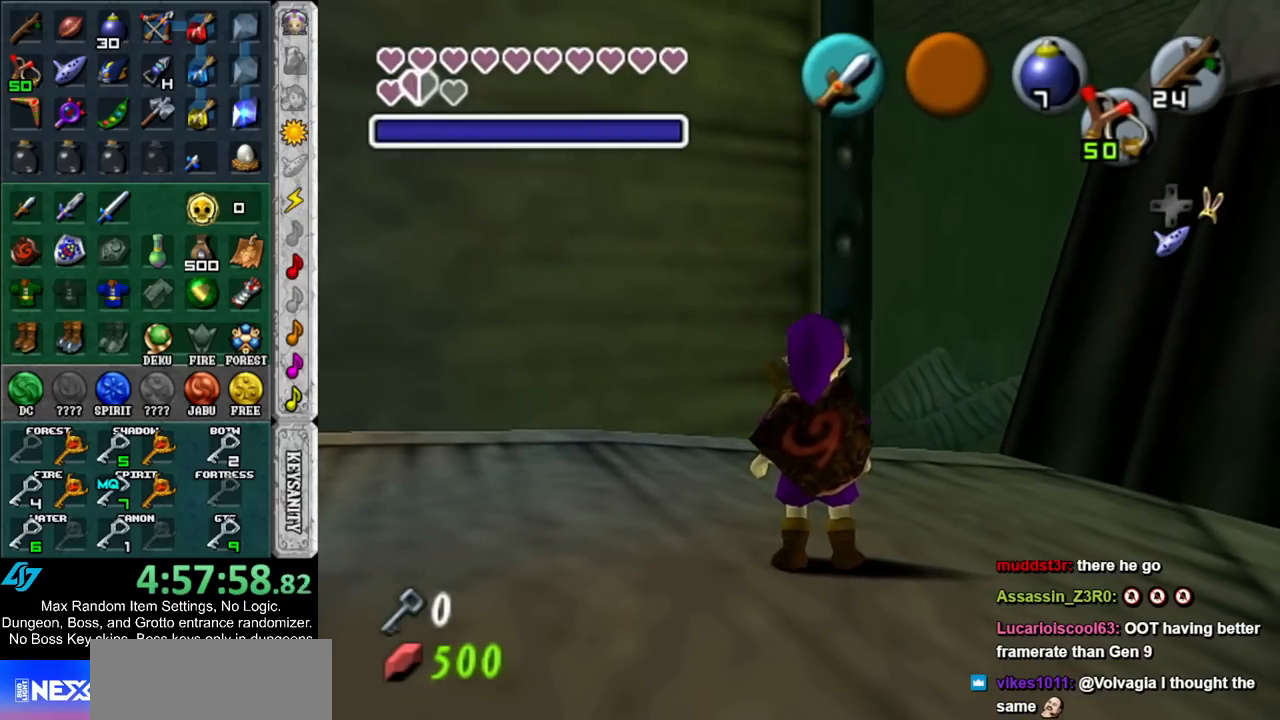
{"buttons": ["X"], "left_stick": "up", "right_stick": "center", "events": [[117, "left_stick", "up"], [417, "X", "down"]]}
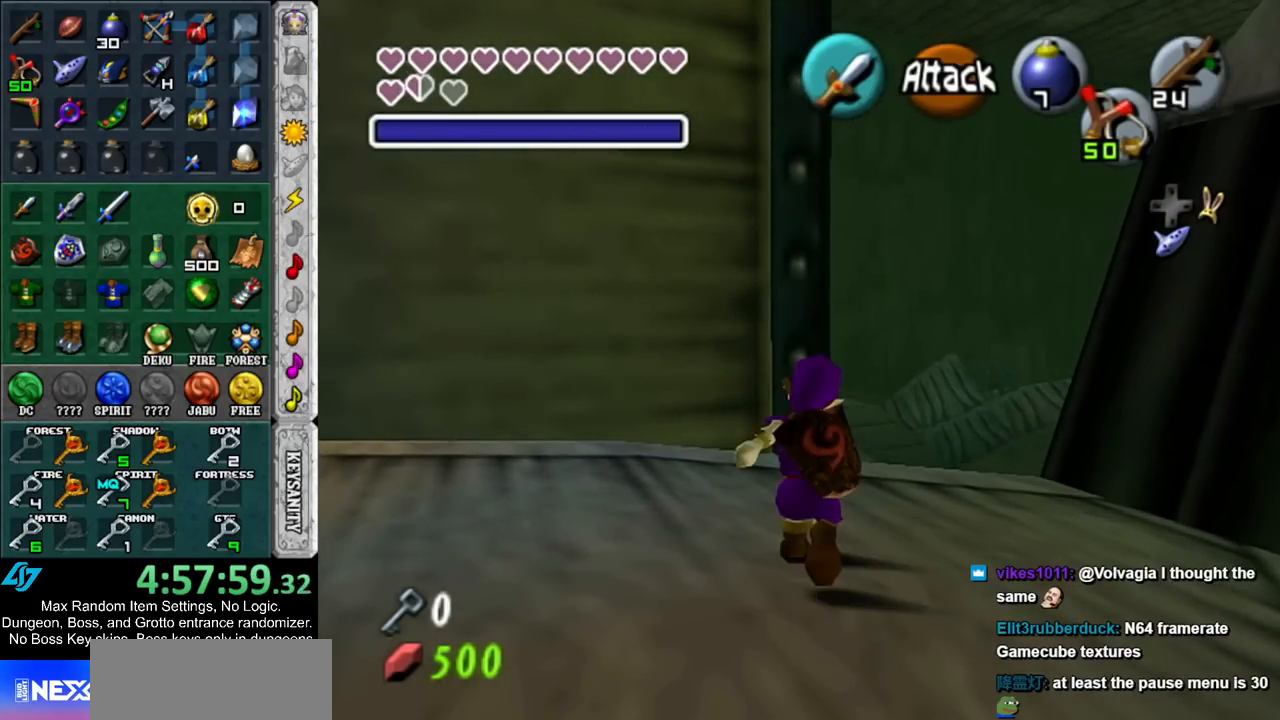
{"buttons": ["A"], "left_stick": "up", "right_stick": "center", "events": [[17, "X", "up"], [233, "A", "down"]]}
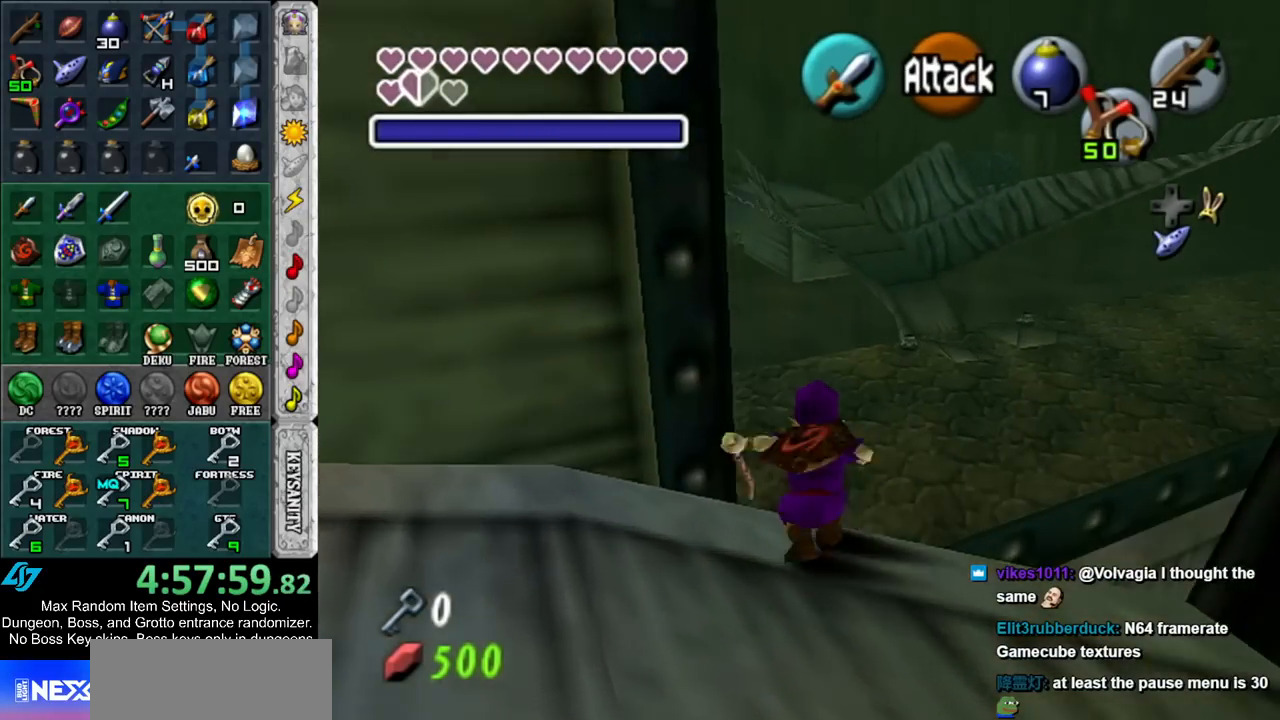
{"buttons": [], "left_stick": "up", "right_stick": "center", "events": [[350, "A", "up"]]}
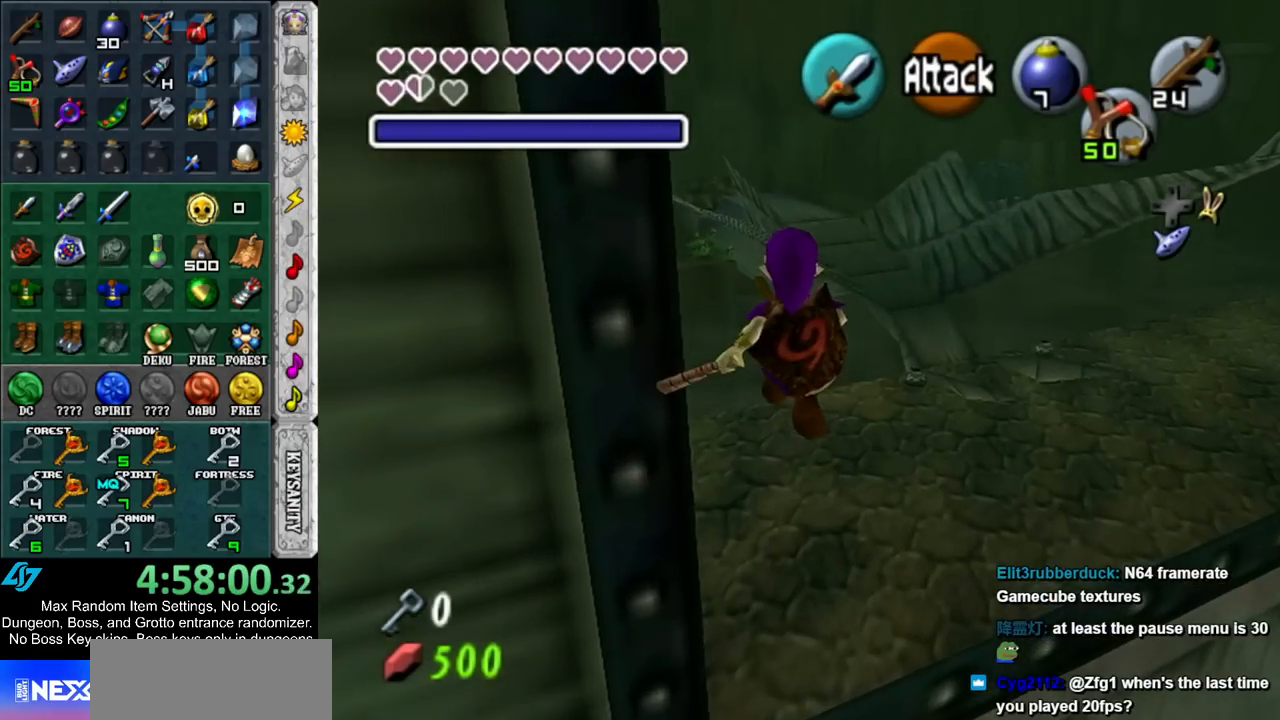
{"buttons": ["X"], "left_stick": "up", "right_stick": "center", "events": [[417, "X", "down"]]}
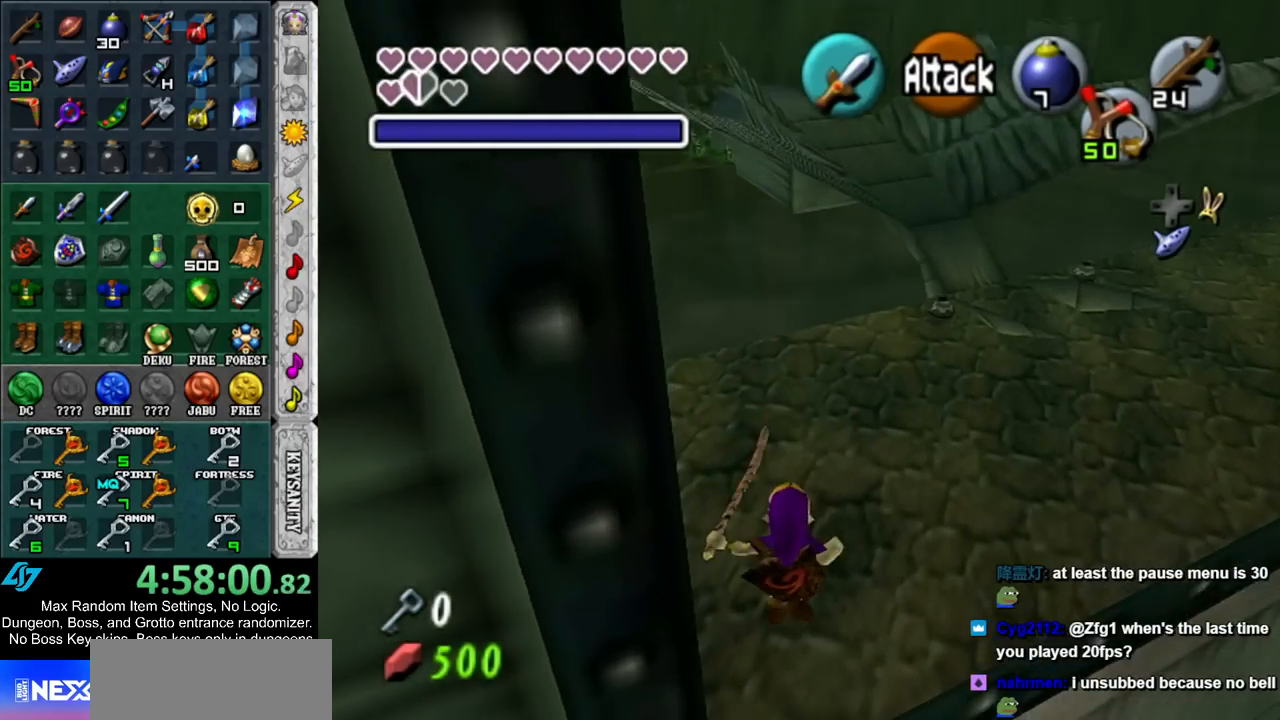
{"buttons": [], "left_stick": "up", "right_stick": "center", "events": [[17, "X", "up"]]}
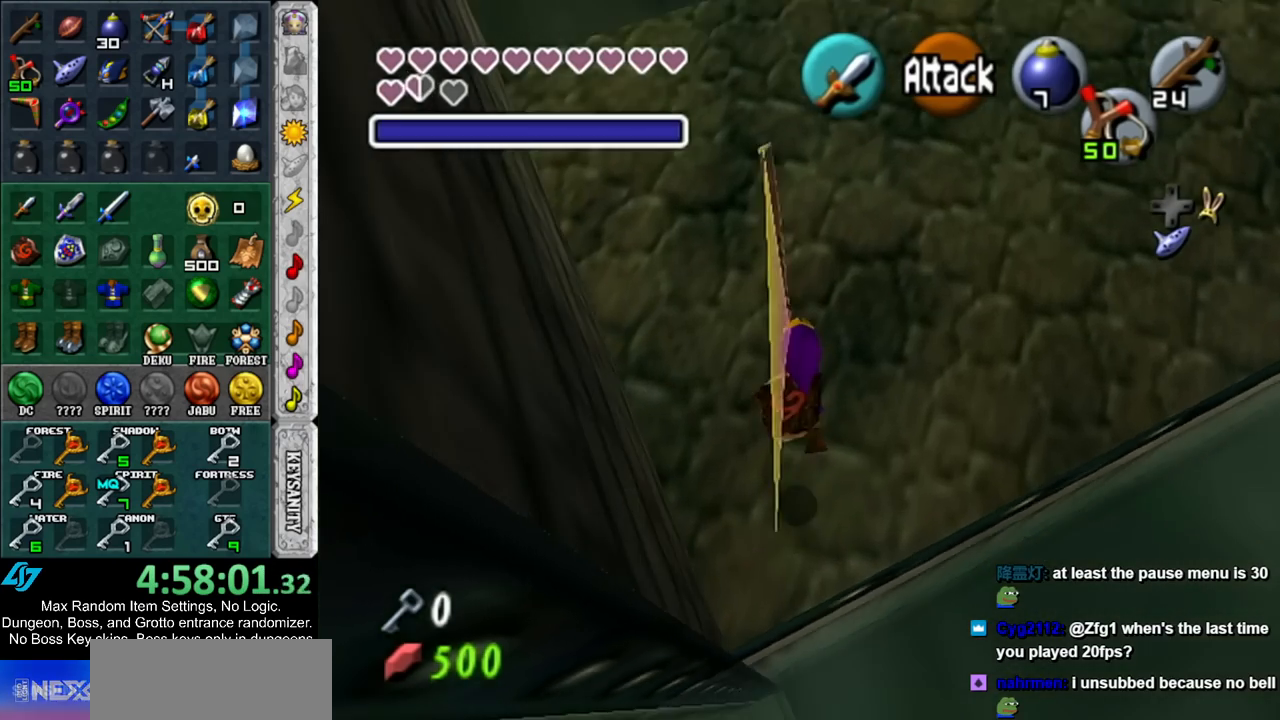
{"buttons": [], "left_stick": "up", "right_stick": "center", "events": []}
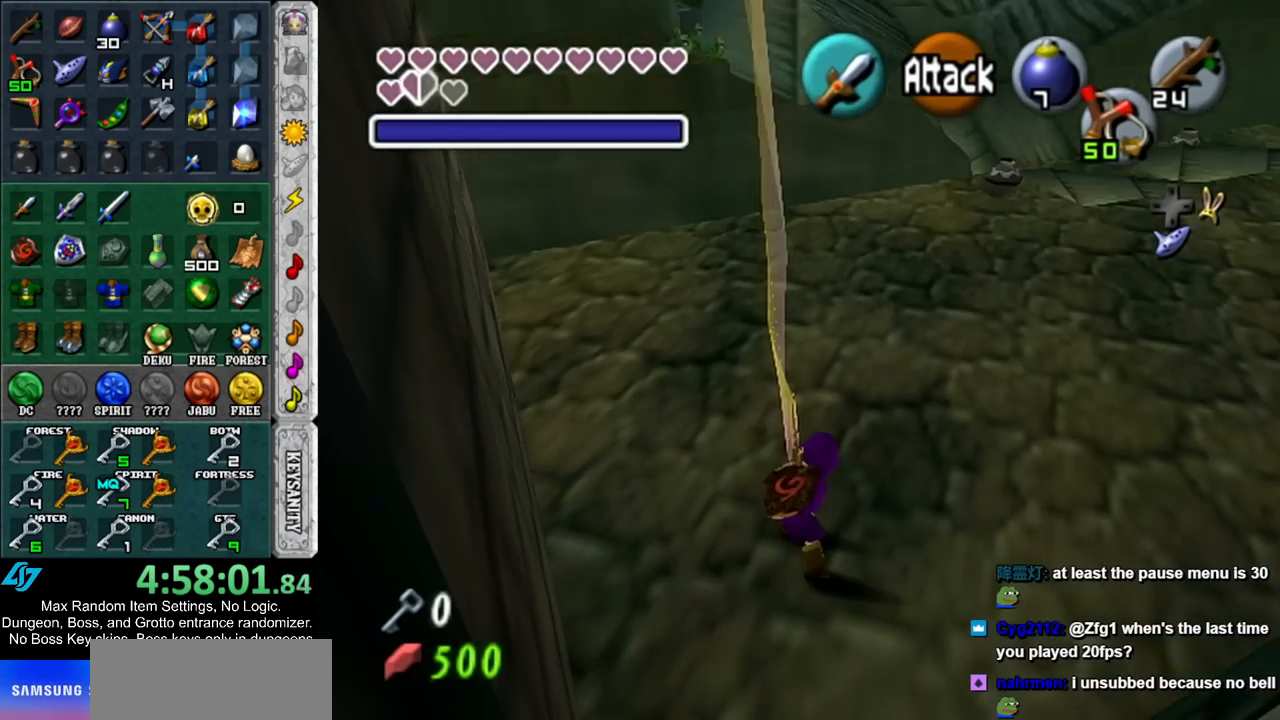
{"buttons": [], "left_stick": "up-right", "right_stick": "center", "events": [[133, "left_stick", "up-right"], [367, "A", "down"], [450, "A", "up"]]}
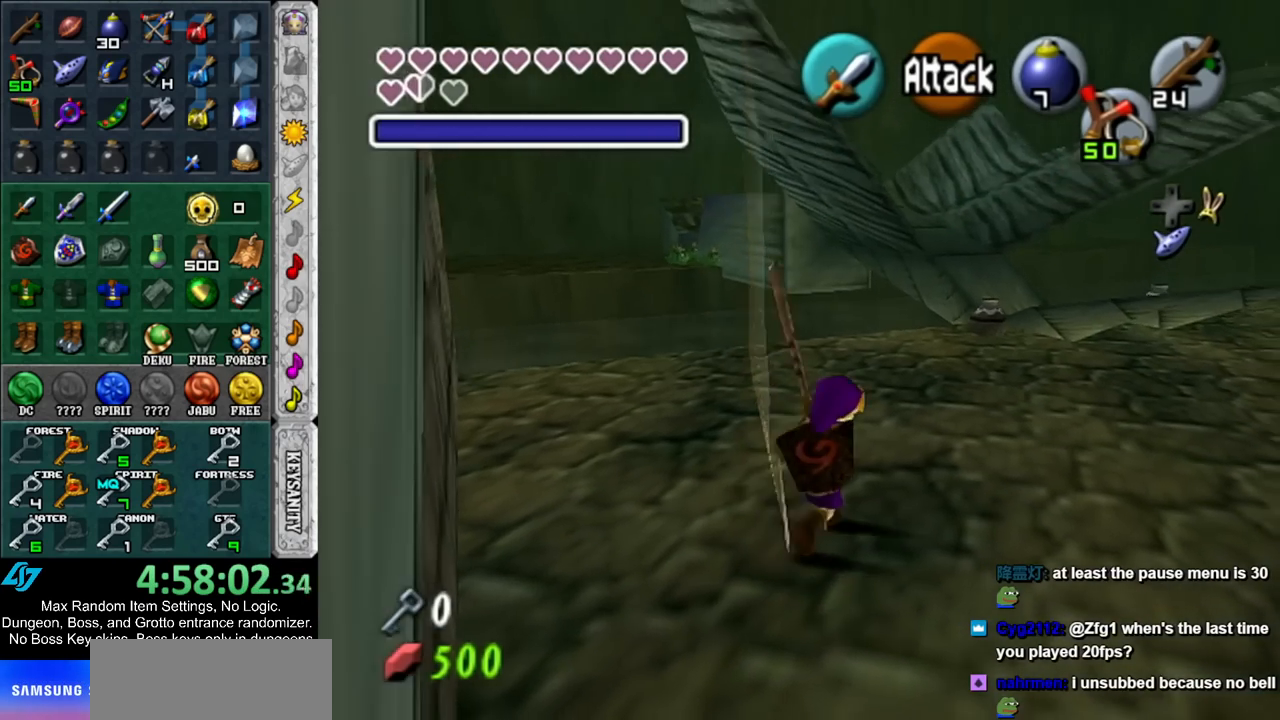
{"buttons": [], "left_stick": "up-right", "right_stick": "center", "events": [[50, "A", "down"], [167, "A", "up"]]}
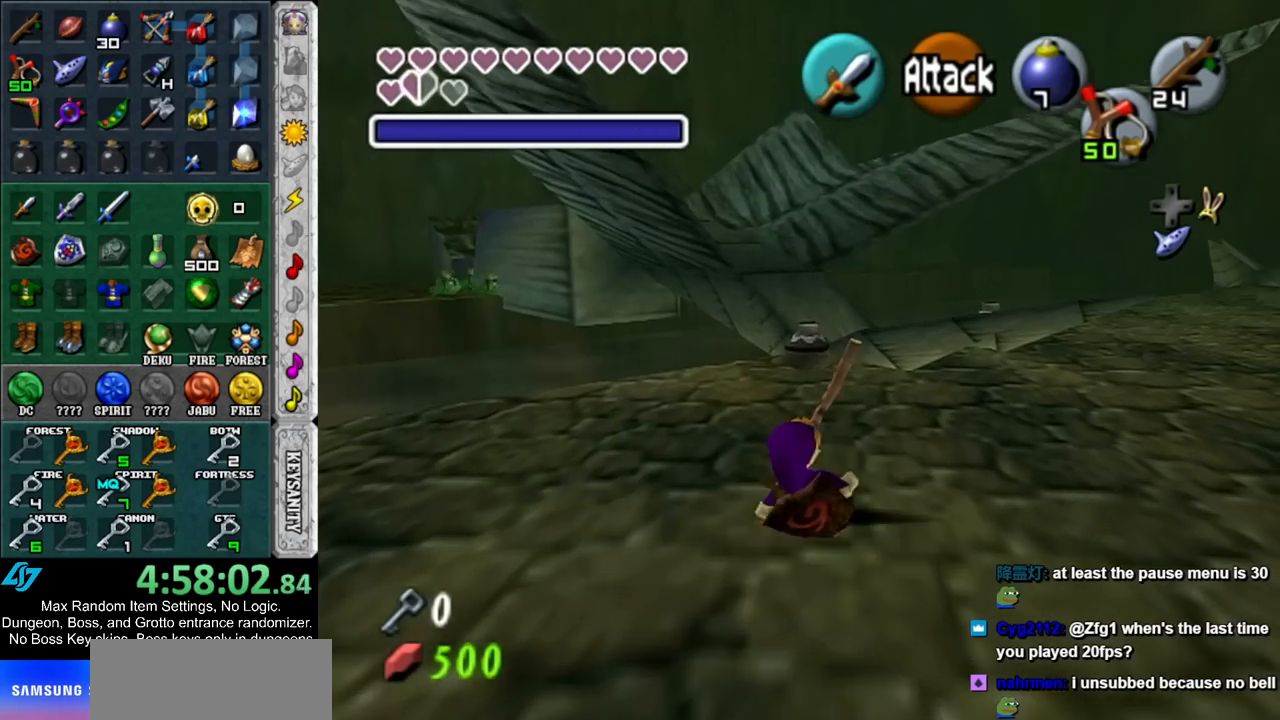
{"buttons": [], "left_stick": "up-right", "right_stick": "center", "events": [[150, "A", "down"], [317, "A", "up"]]}
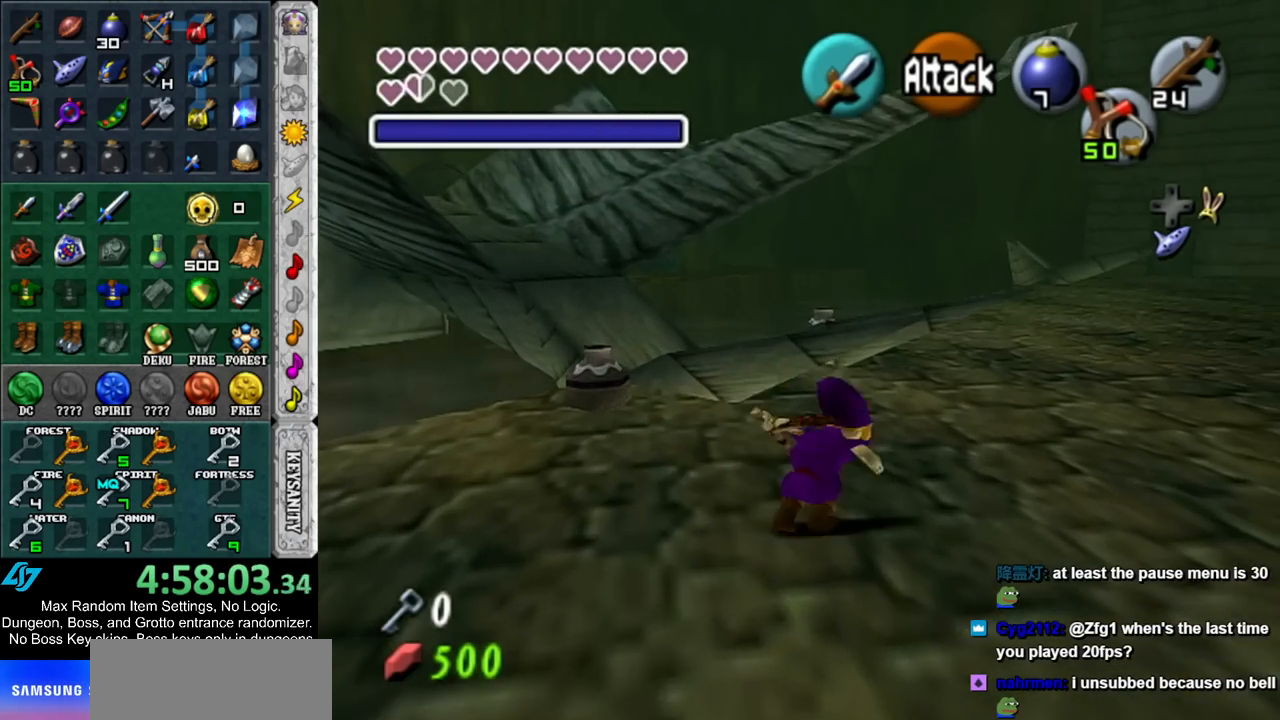
{"buttons": [], "left_stick": "up", "right_stick": "center", "events": [[433, "left_stick", "up"]]}
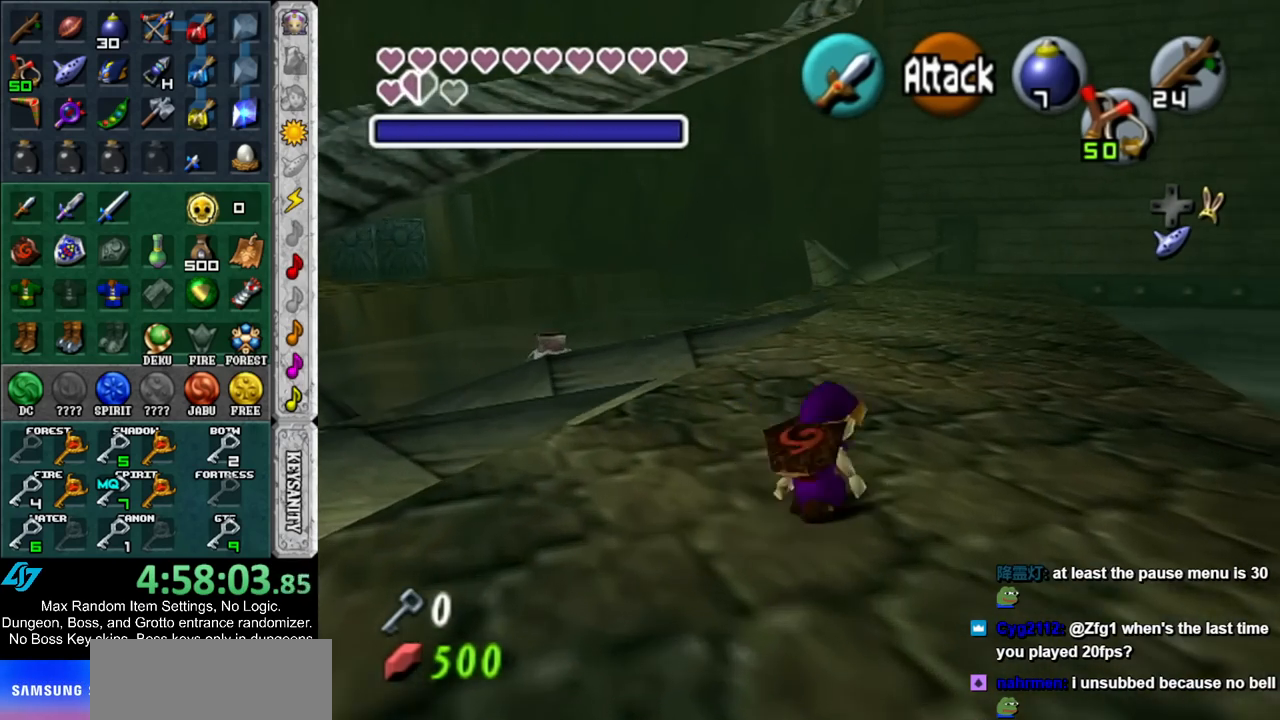
{"buttons": [], "left_stick": "left", "right_stick": "center", "events": [[17, "left_stick", "up-left"], [133, "left_stick", "left"]]}
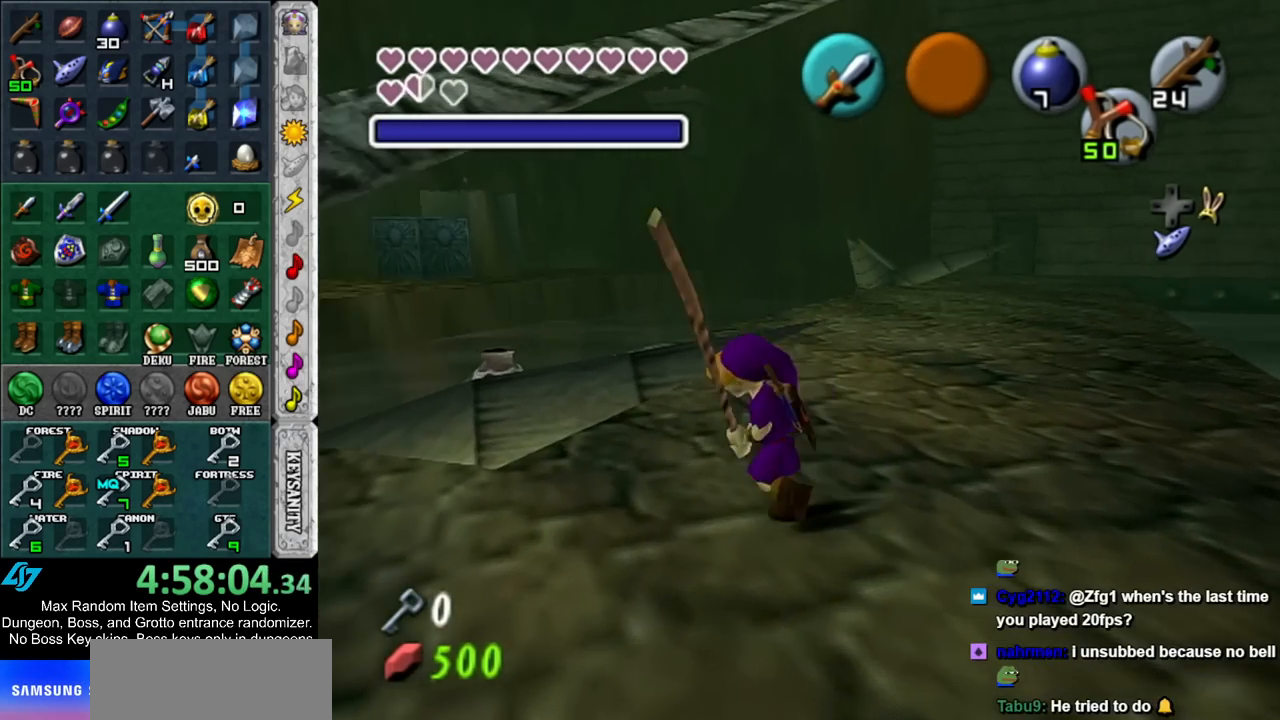
{"buttons": [], "left_stick": "up-left", "right_stick": "center", "events": [[133, "left_stick", "up-left"]]}
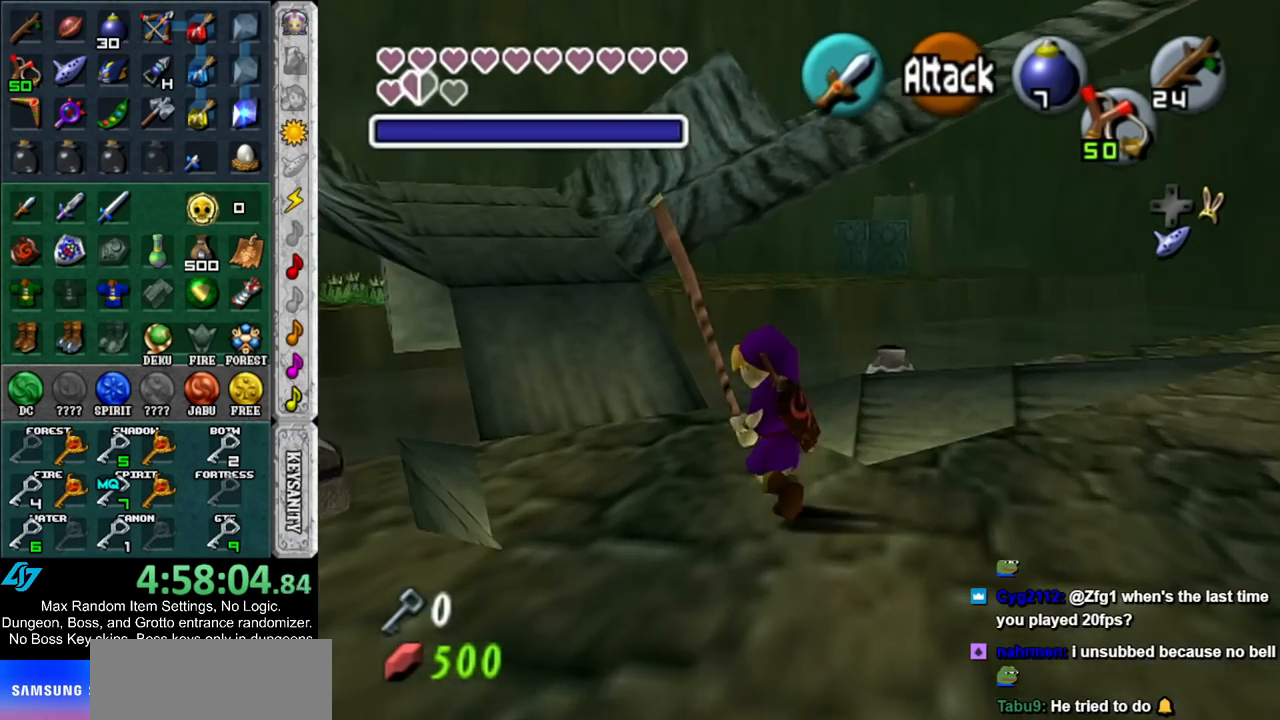
{"buttons": [], "left_stick": "up", "right_stick": "center", "events": [[17, "left_stick", "up"], [350, "A", "down"], [483, "A", "up"]]}
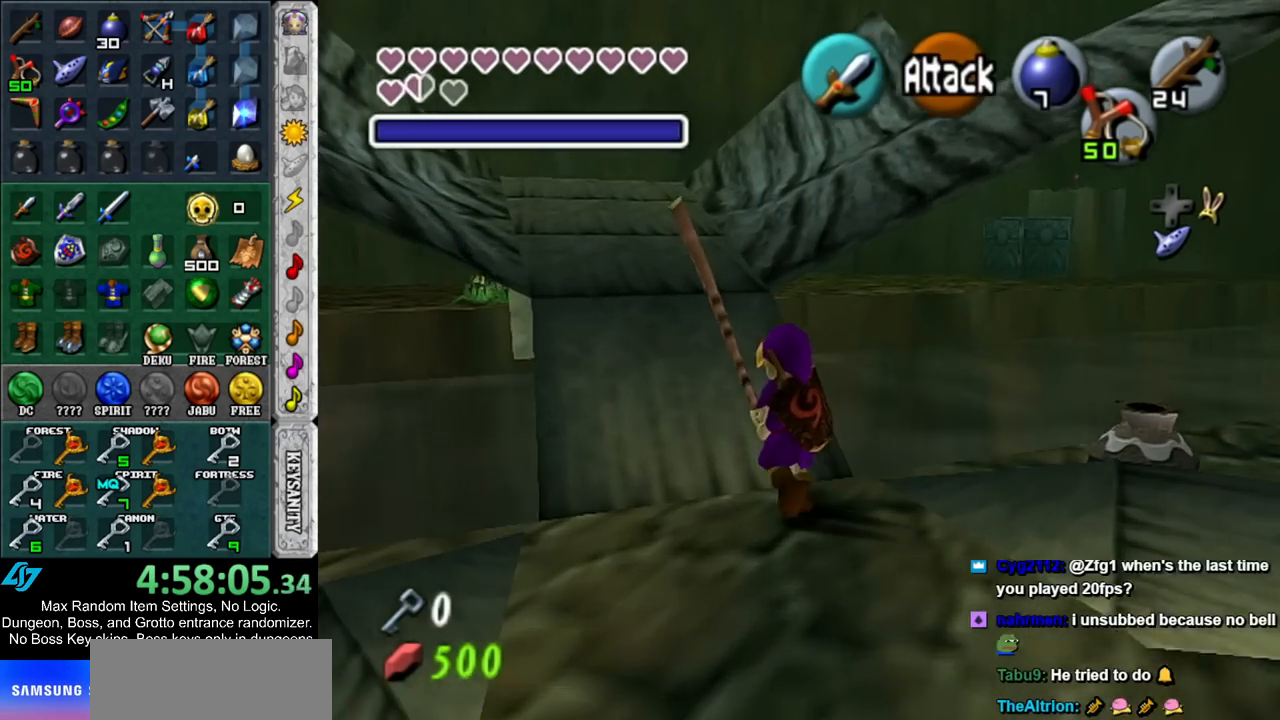
{"buttons": [], "left_stick": "up", "right_stick": "center", "events": [[50, "A", "down"], [150, "A", "up"], [200, "A", "down"], [333, "A", "up"]]}
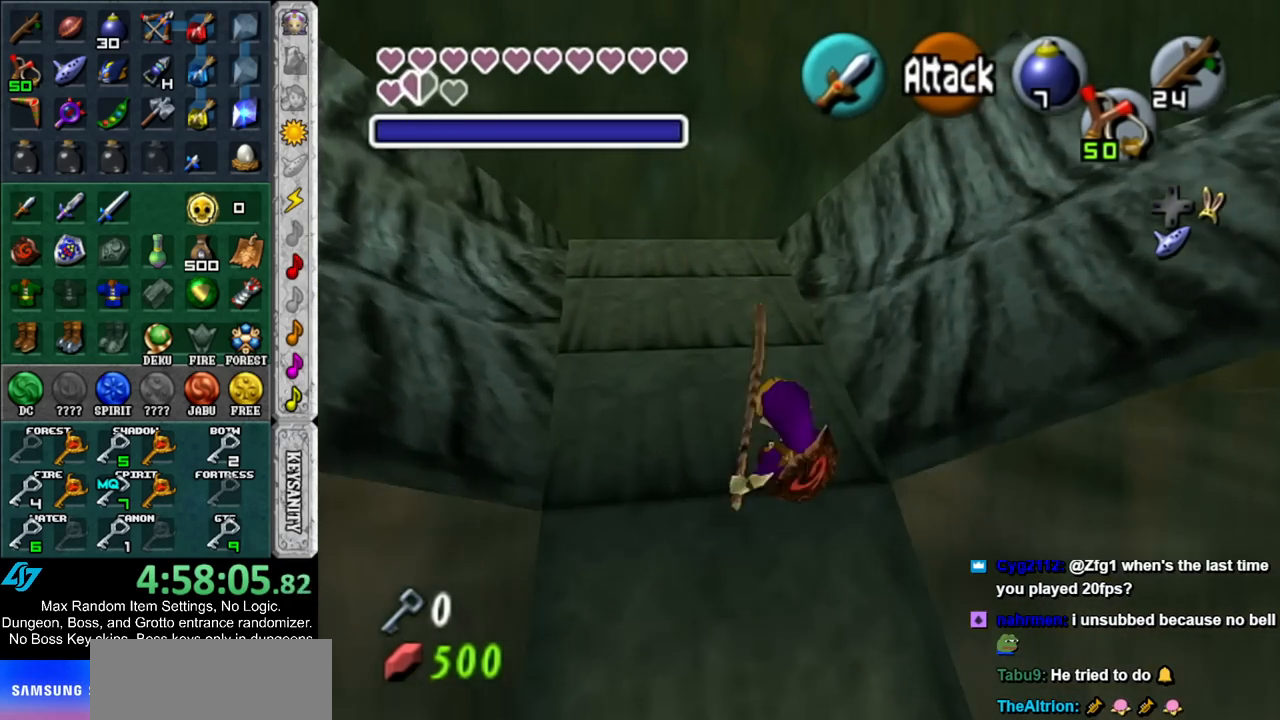
{"buttons": [], "left_stick": "up", "right_stick": "center", "events": [[133, "A", "down"], [333, "A", "up"]]}
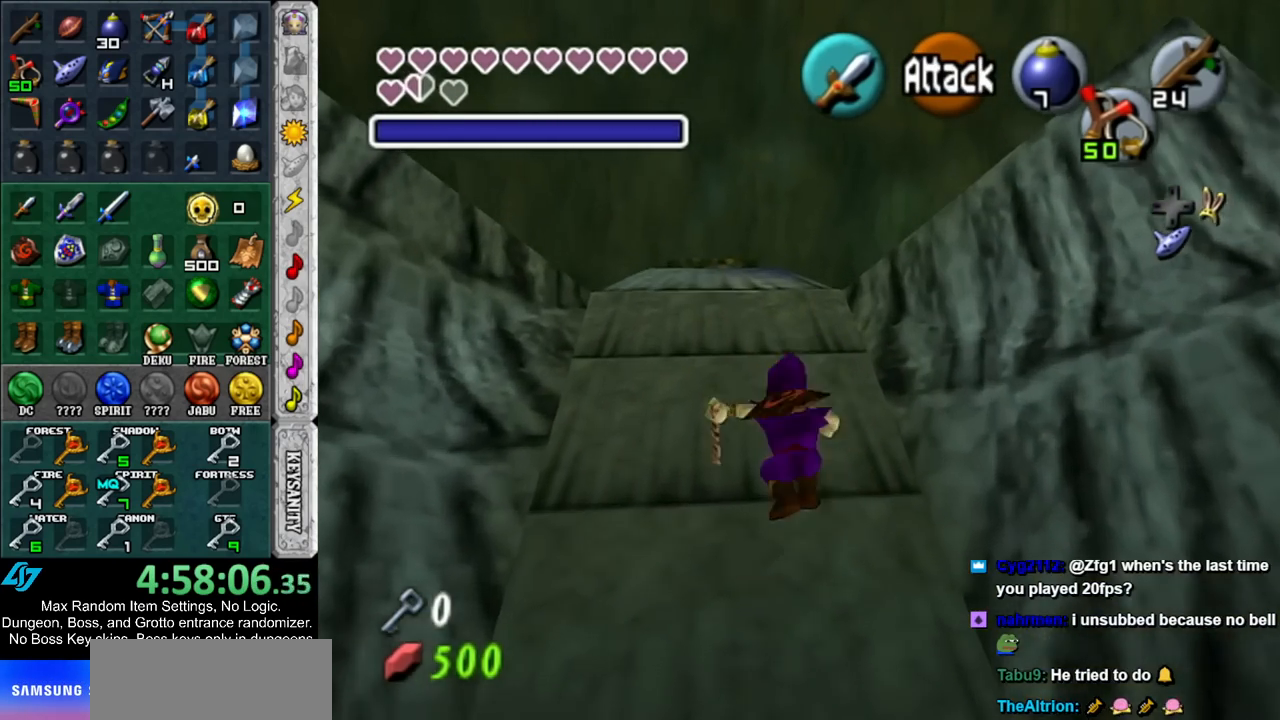
{"buttons": ["A"], "left_stick": "up", "right_stick": "center", "events": [[433, "A", "down"]]}
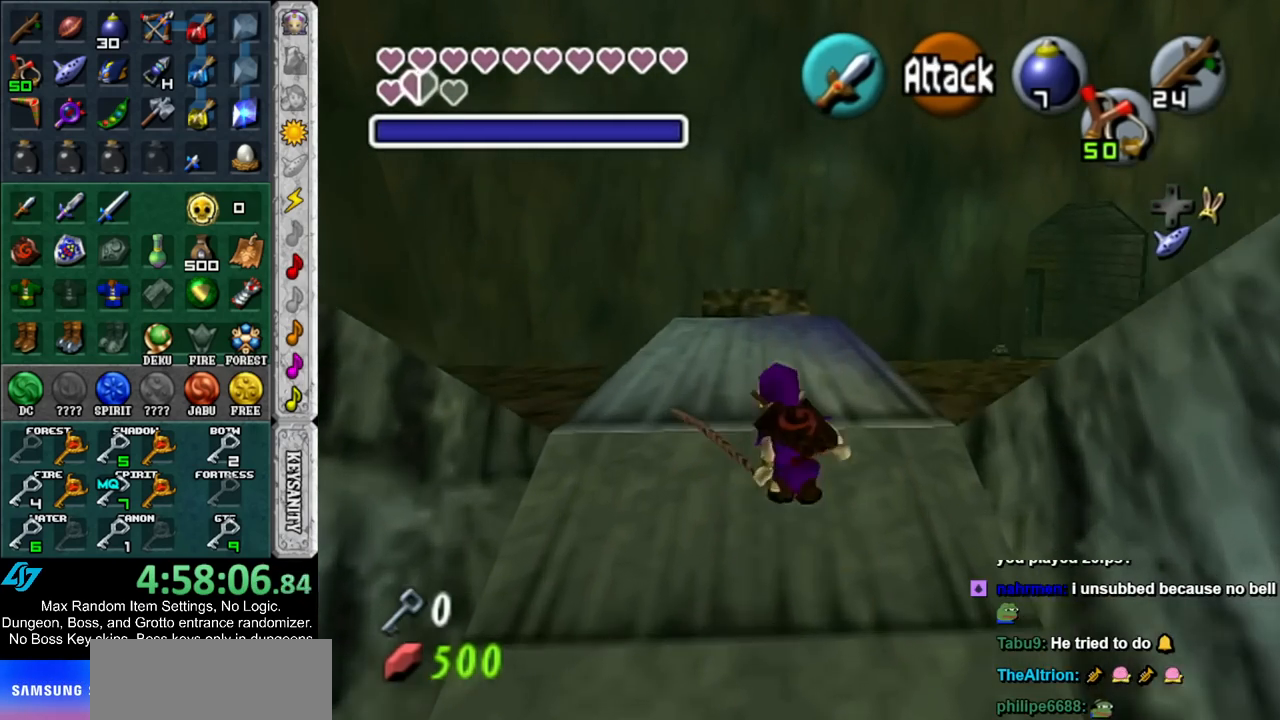
{"buttons": [], "left_stick": "up", "right_stick": "center", "events": [[83, "A", "up"]]}
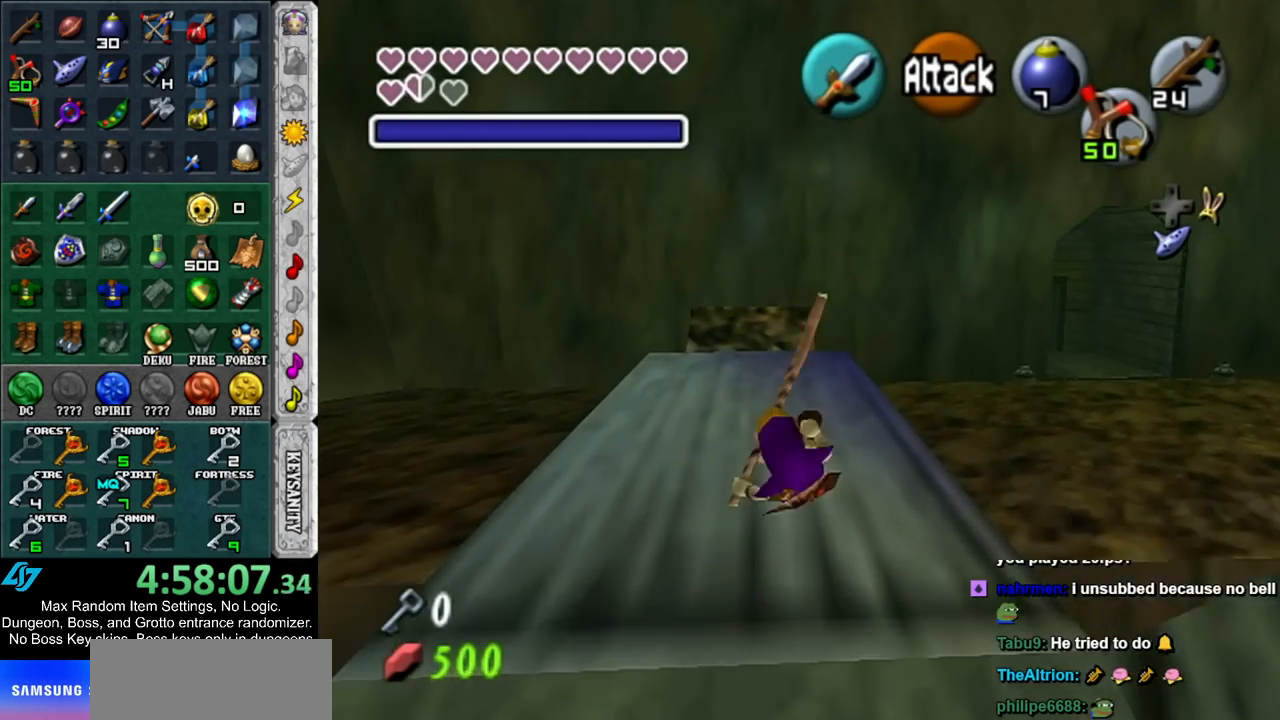
{"buttons": [], "left_stick": "up", "right_stick": "center", "events": [[300, "A", "down"], [483, "A", "up"]]}
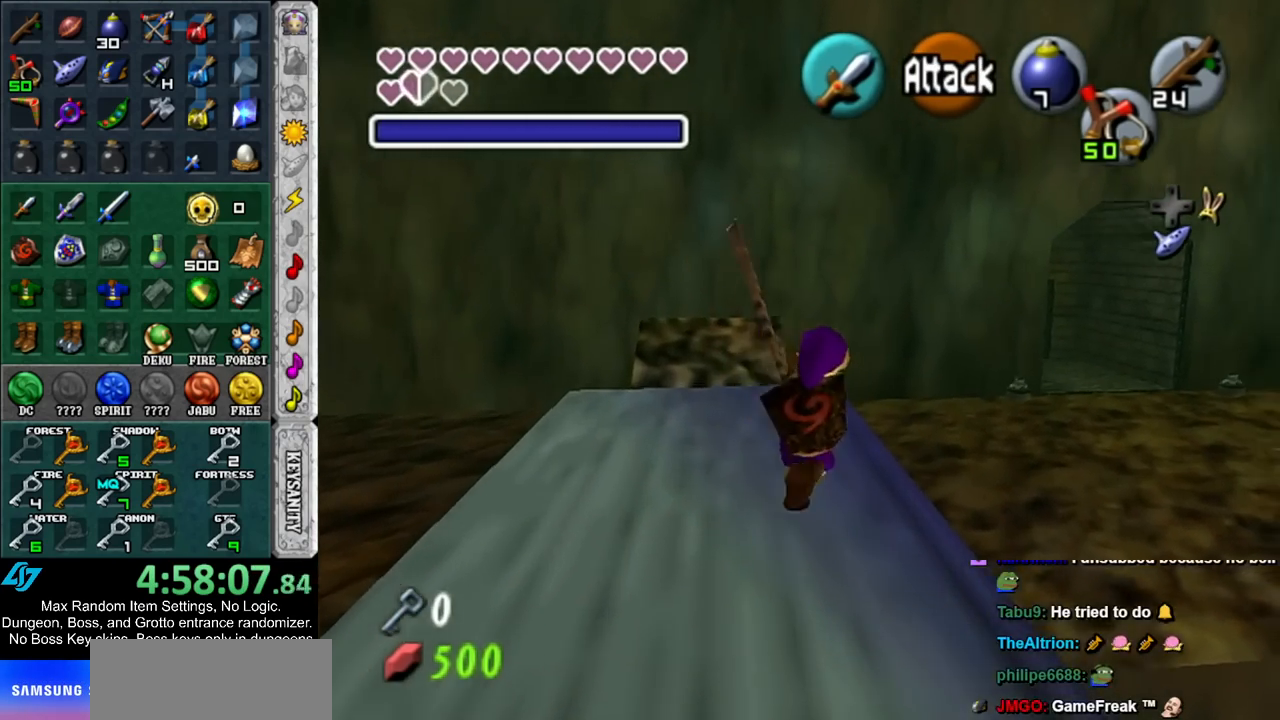
{"buttons": [], "left_stick": "up", "right_stick": "center", "events": []}
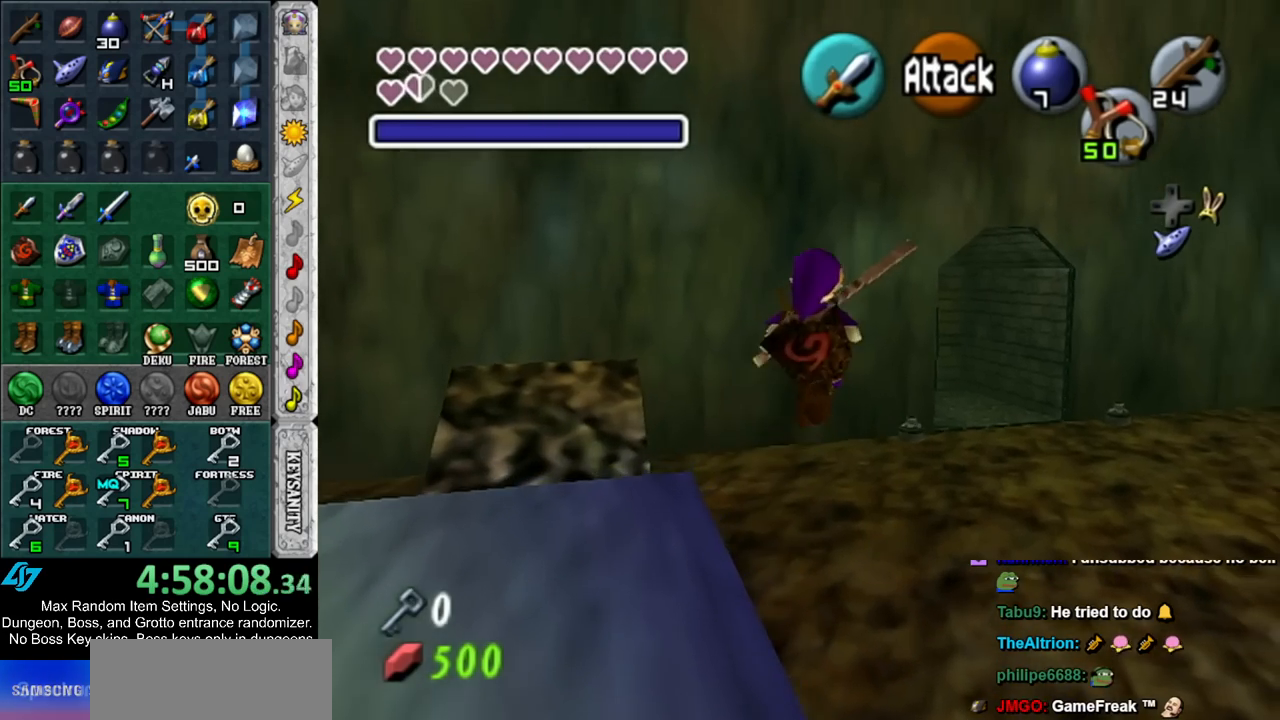
{"buttons": ["A"], "left_stick": "up", "right_stick": "center", "events": [[433, "A", "down"]]}
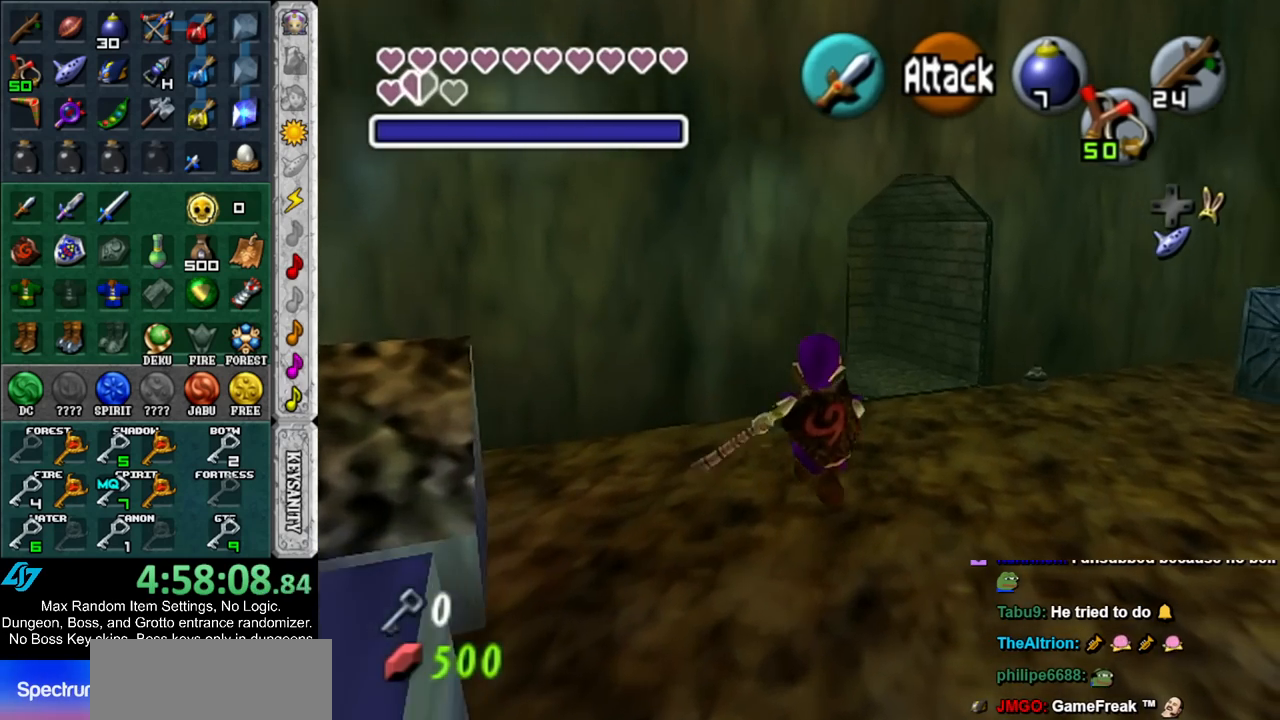
{"buttons": [], "left_stick": "up", "right_stick": "center", "events": [[50, "A", "up"], [117, "A", "down"], [267, "A", "up"]]}